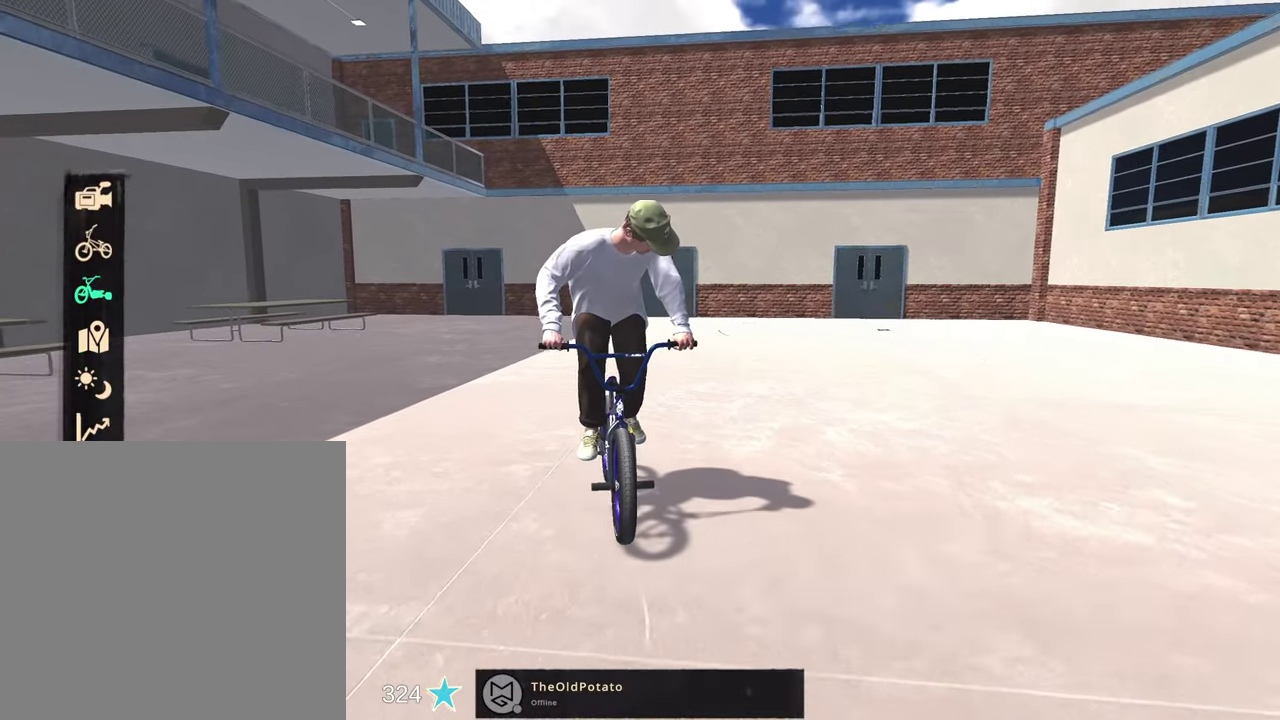
Gameplay with a controller (Xbox layout); each line is a JSON object with the inputs held at the frame after it (dt_ms = milliseconds from this image to that frame). "events" lists button and stick changes between this image and that frame as [ms after this image, input, new state], when the widget could be followed in between.
{"dt_ms": 500, "buttons": [], "left_stick": "center", "right_stick": "center", "events": [[17, "DPAD_UP", "up"], [117, "DPAD_UP", "down"], [200, "DPAD_UP", "up"], [317, "DPAD_UP", "down"], [383, "DPAD_UP", "up"]]}
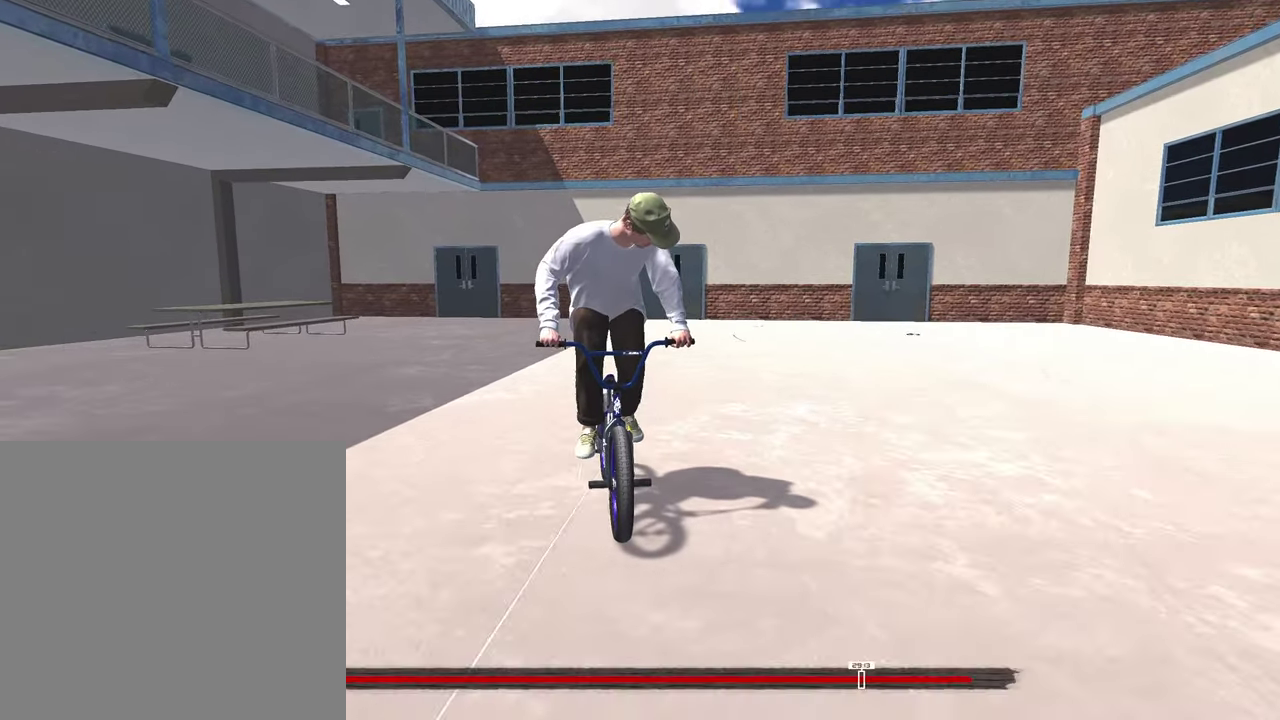
{"dt_ms": 500, "buttons": [], "left_stick": "center", "right_stick": "center", "events": [[17, "A", "down"], [117, "A", "up"], [317, "L2", "down"], [500, "L2", "up"]]}
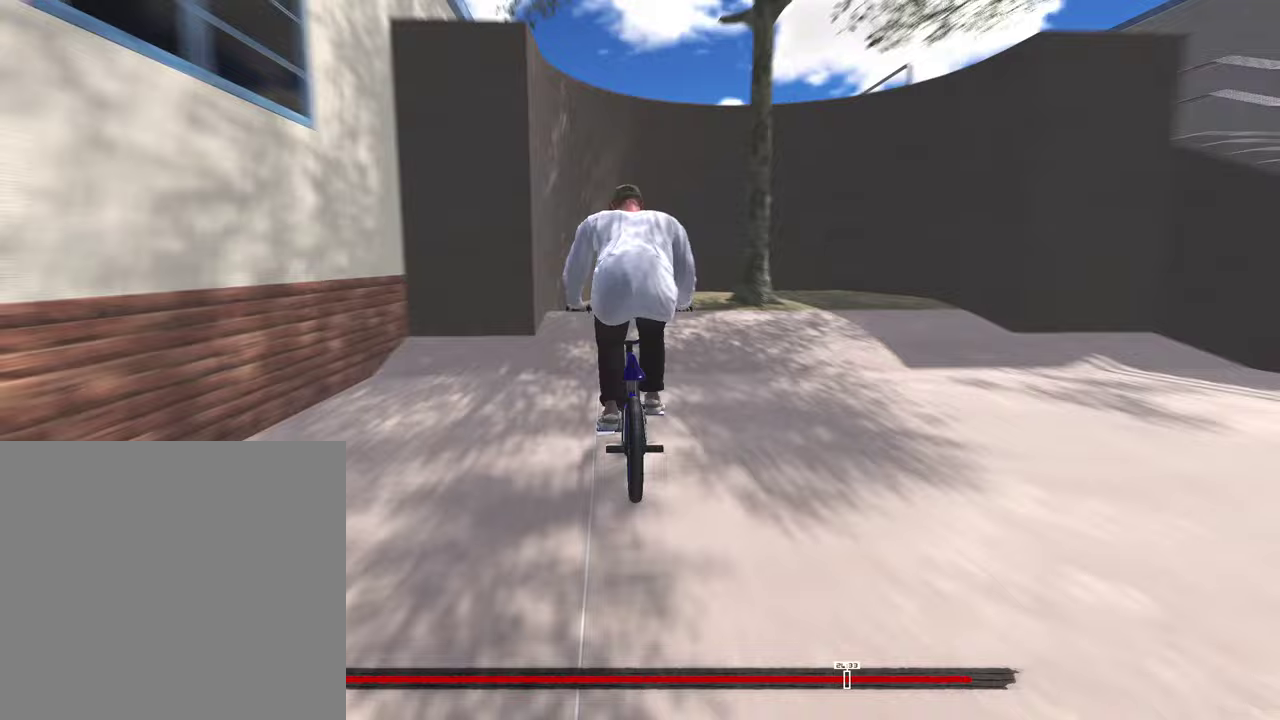
{"dt_ms": 500, "buttons": [], "left_stick": "center", "right_stick": "center", "events": [[83, "R2", "down"], [500, "R2", "up"]]}
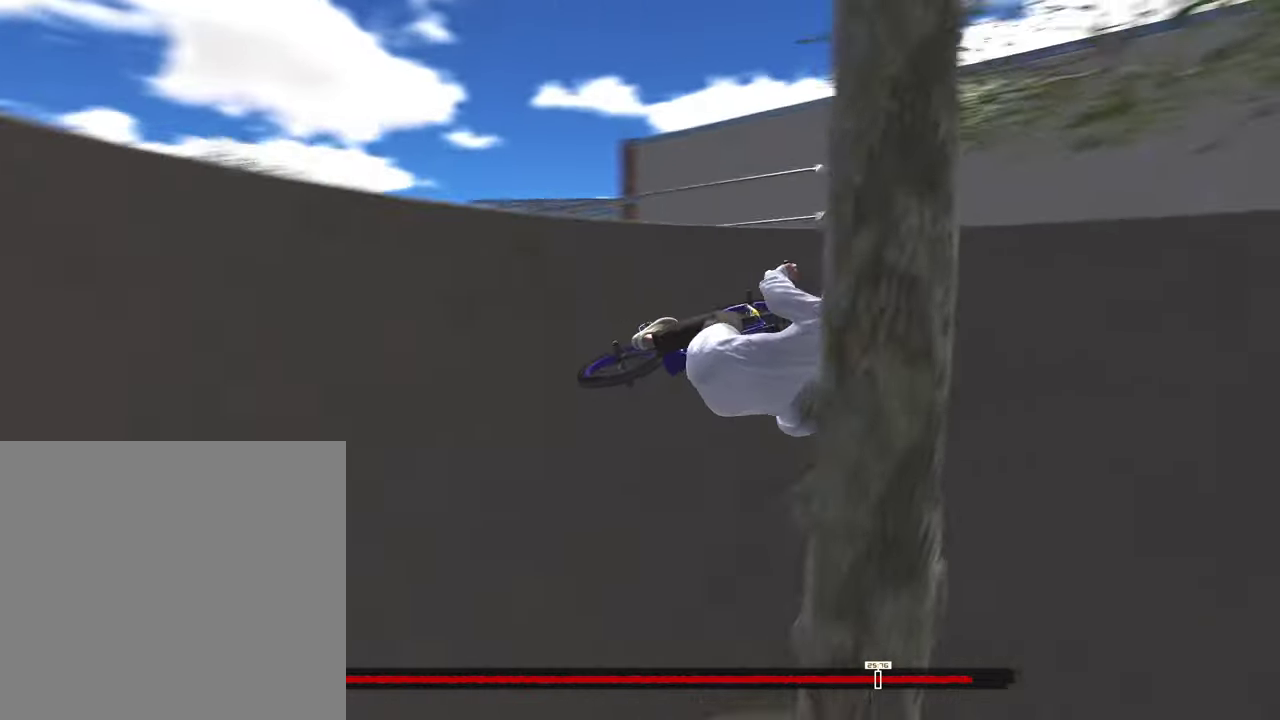
{"dt_ms": 500, "buttons": [], "left_stick": "center", "right_stick": "center", "events": []}
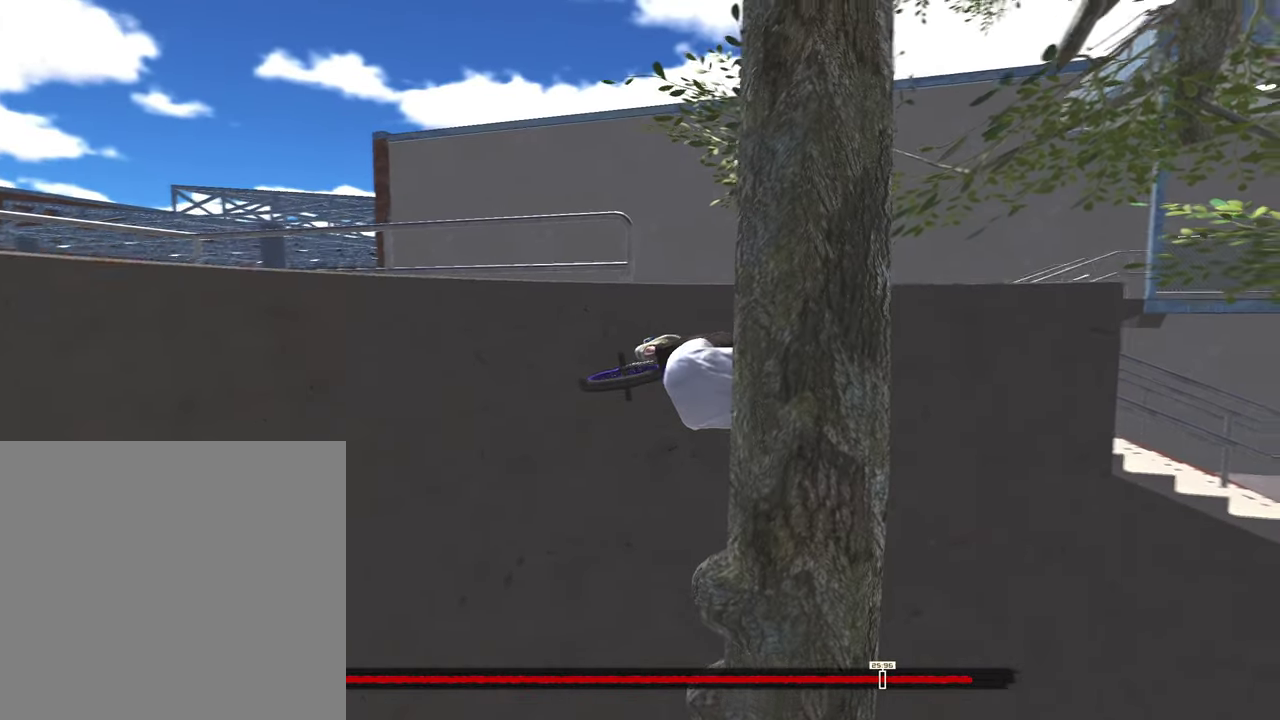
{"dt_ms": 500, "buttons": [], "left_stick": "center", "right_stick": "center", "events": []}
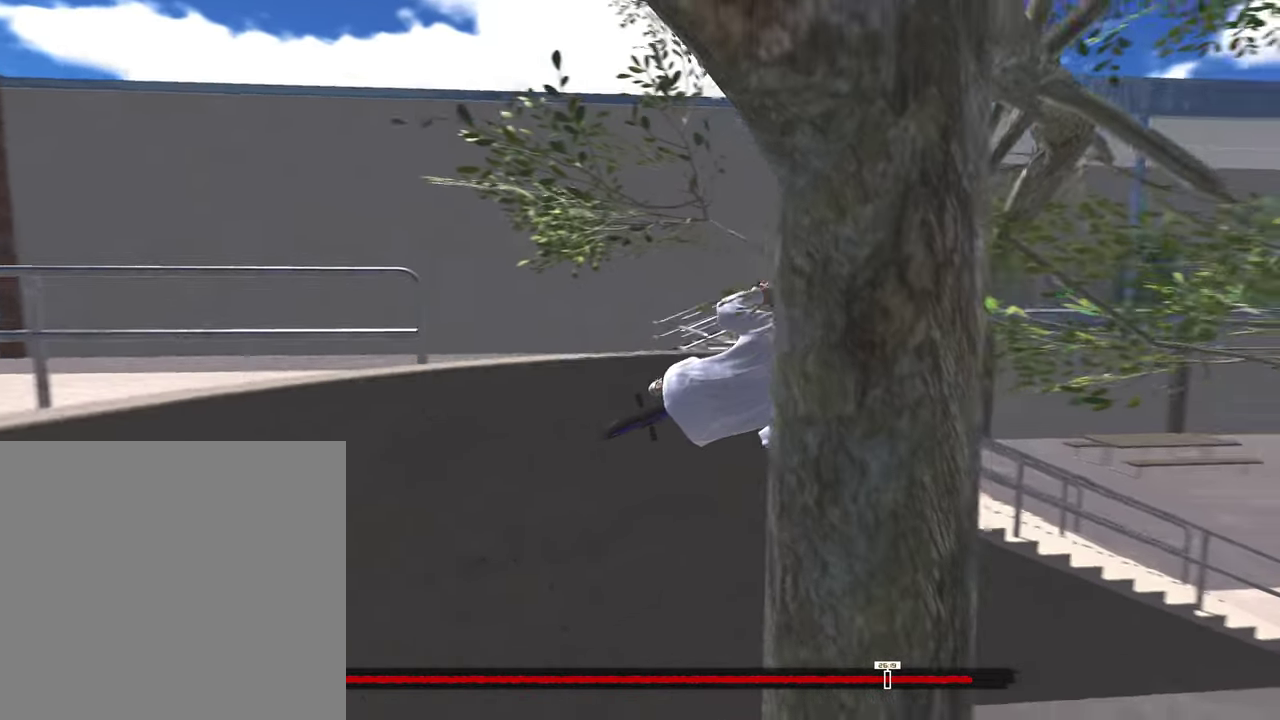
{"dt_ms": 500, "buttons": ["X"], "left_stick": "center", "right_stick": "center", "events": [[483, "X", "down"]]}
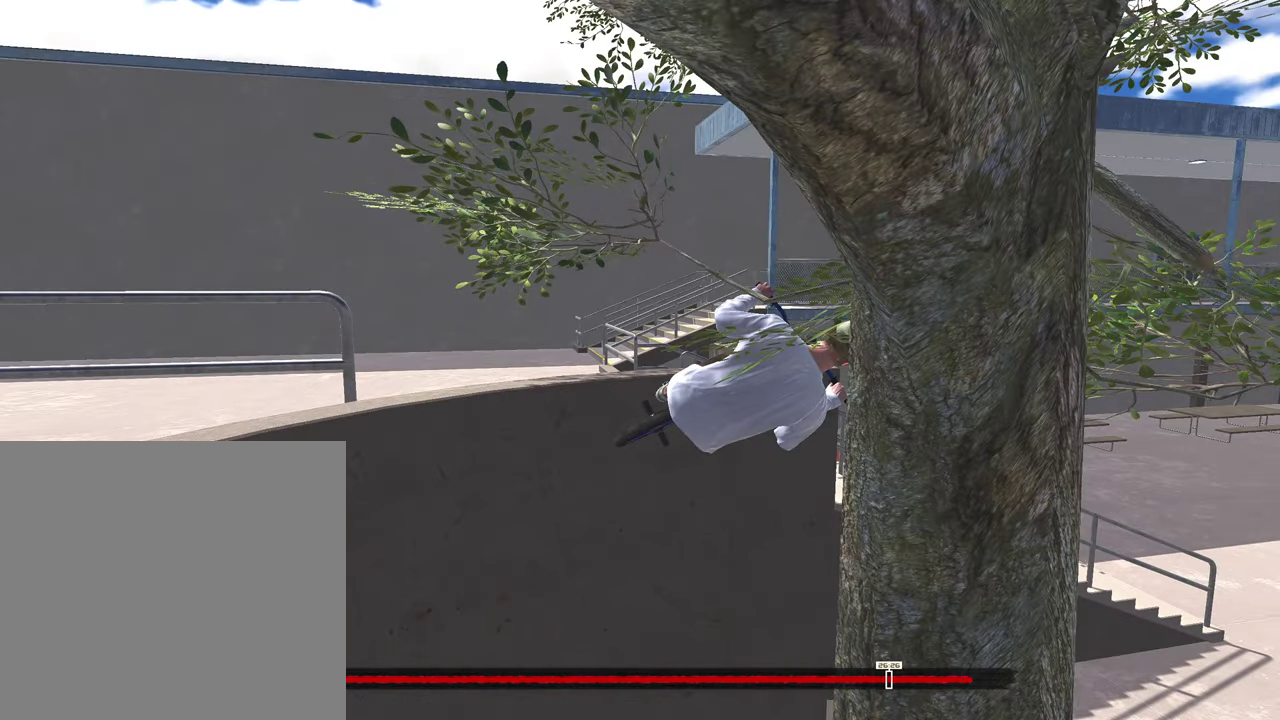
{"dt_ms": 500, "buttons": [], "left_stick": "left", "right_stick": "right", "events": [[100, "X", "up"], [483, "left_stick", "left"], [483, "right_stick", "right"]]}
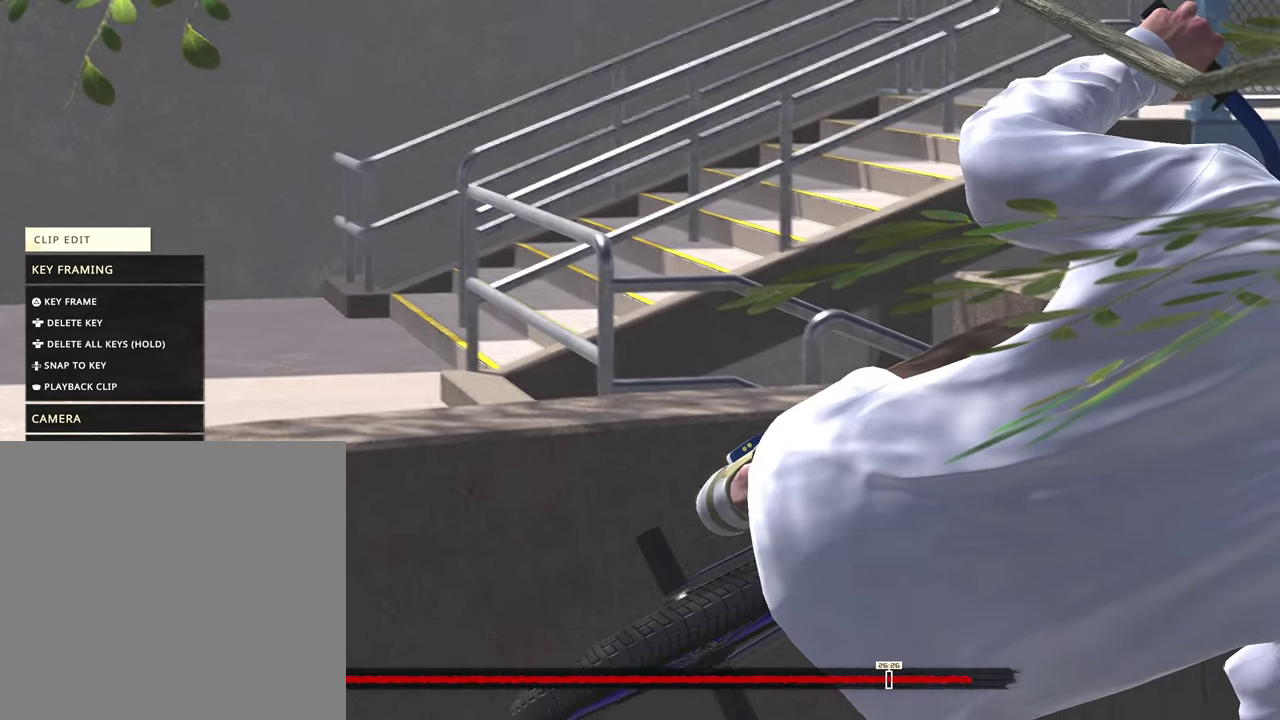
{"dt_ms": 500, "buttons": [], "left_stick": "left", "right_stick": "down-right", "events": [[33, "left_stick", "up-left"], [250, "right_stick", "center"], [300, "right_stick", "right"], [417, "right_stick", "down-right"], [500, "left_stick", "left"]]}
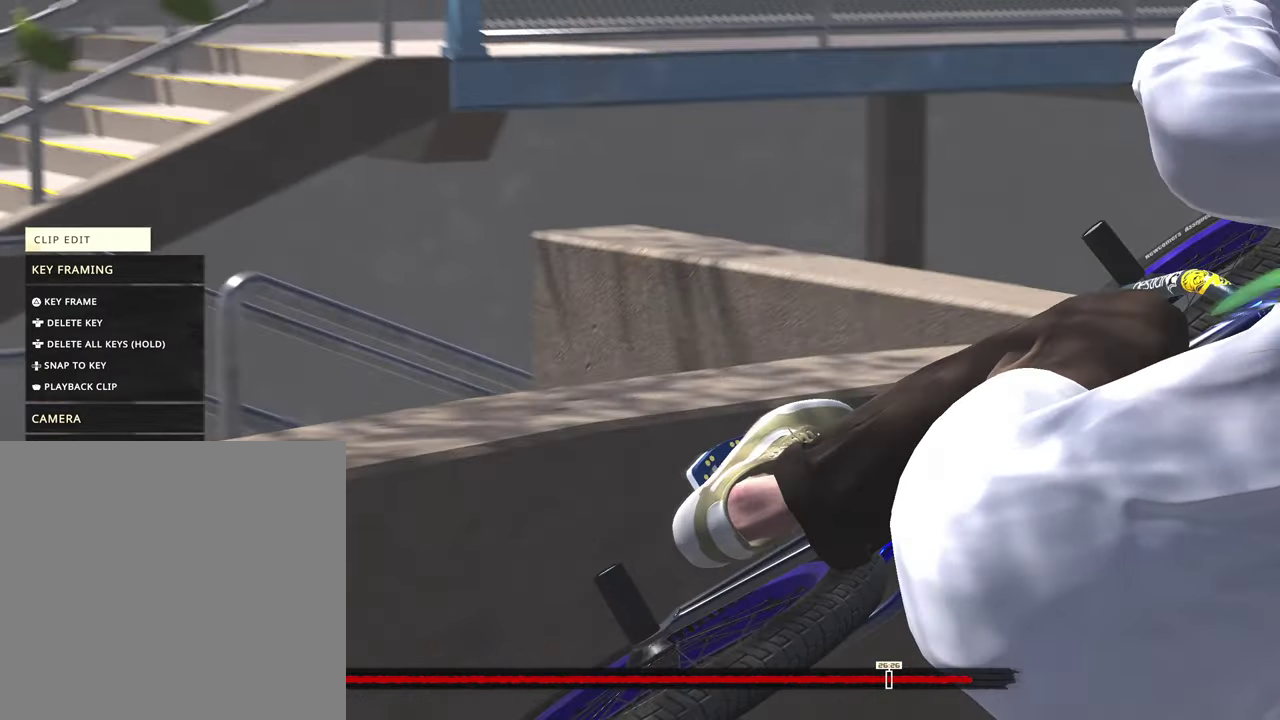
{"dt_ms": 500, "buttons": [], "left_stick": "up", "right_stick": "right", "events": [[117, "right_stick", "right"], [217, "left_stick", "up-left"], [317, "right_stick", "up-right"], [333, "left_stick", "up"], [483, "right_stick", "right"]]}
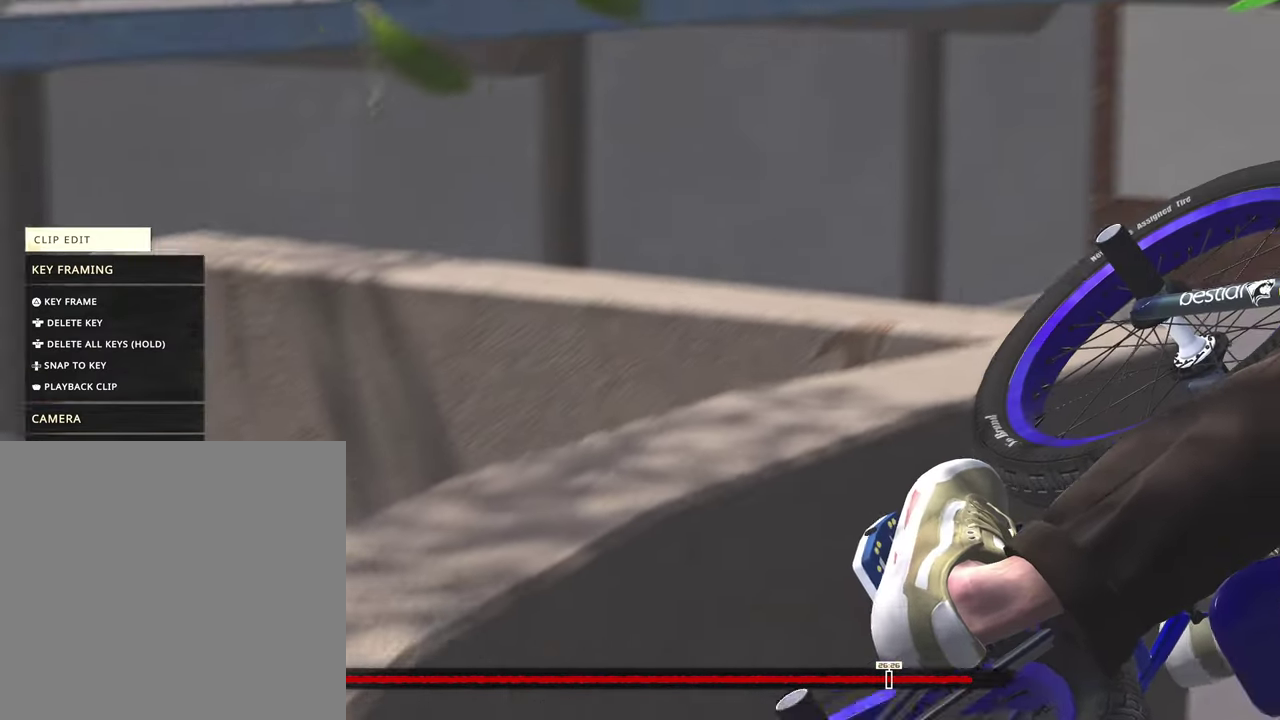
{"dt_ms": 500, "buttons": [], "left_stick": "center", "right_stick": "center", "events": [[83, "left_stick", "center"], [167, "right_stick", "down-right"], [200, "left_stick", "left"], [233, "right_stick", "center"], [300, "left_stick", "center"]]}
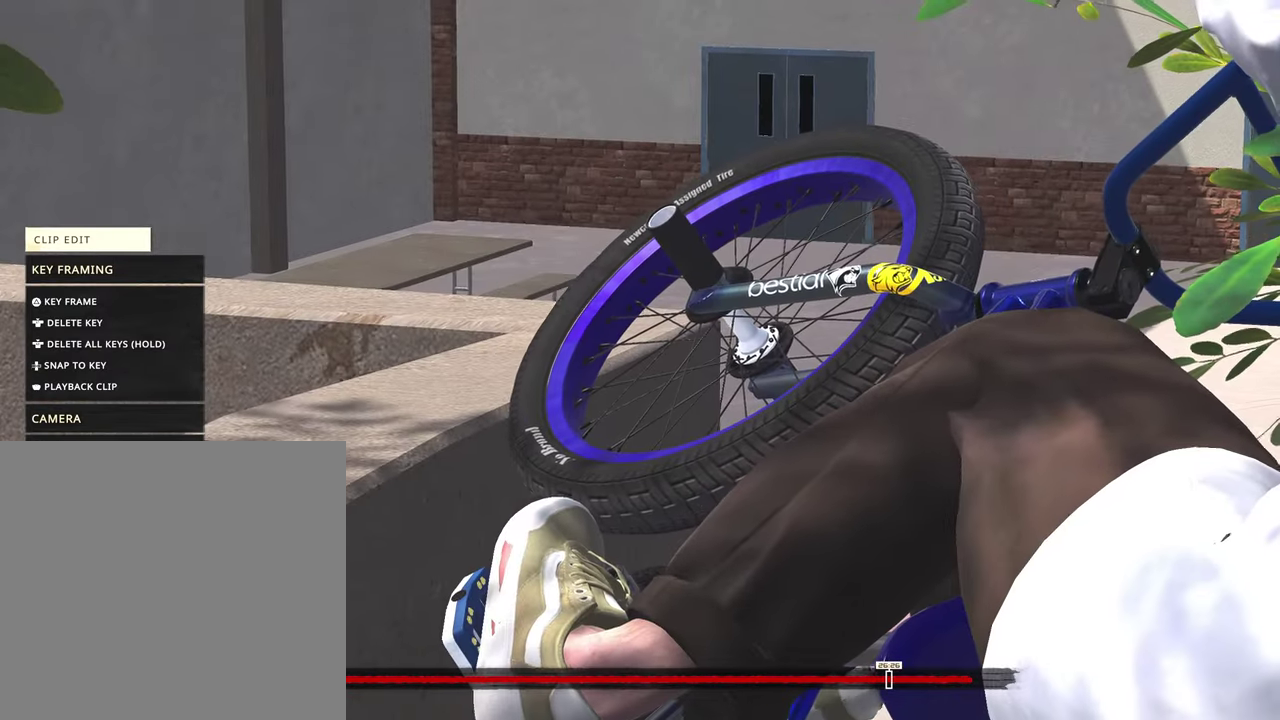
{"dt_ms": 300, "buttons": [], "left_stick": "center", "right_stick": "center", "events": []}
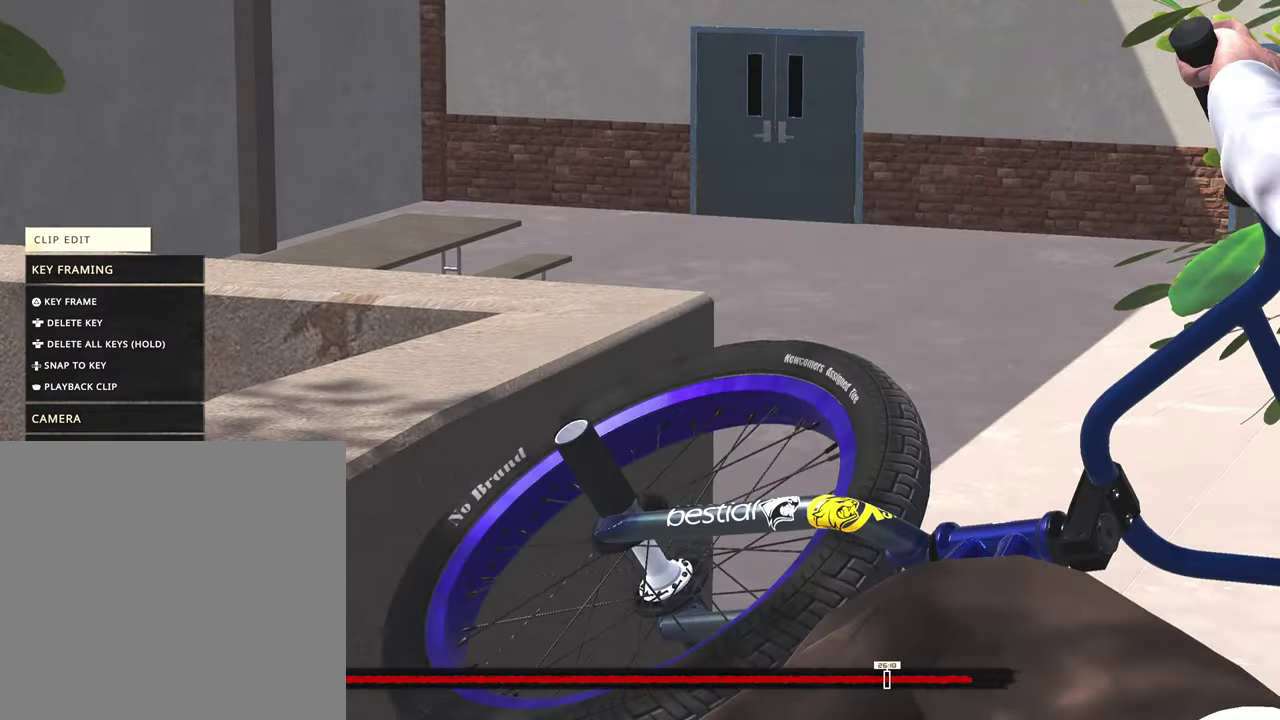
{"dt_ms": 700, "buttons": [], "left_stick": "center", "right_stick": "center", "events": []}
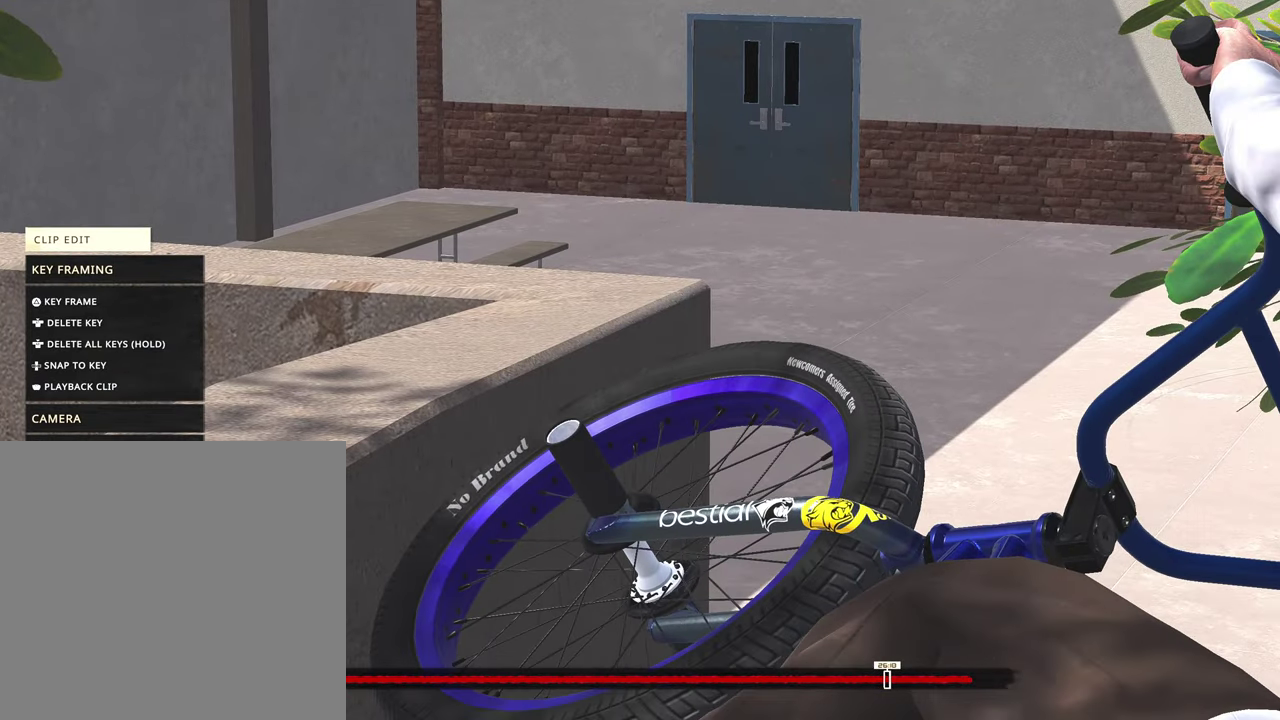
{"dt_ms": 500, "buttons": [], "left_stick": "center", "right_stick": "center", "events": []}
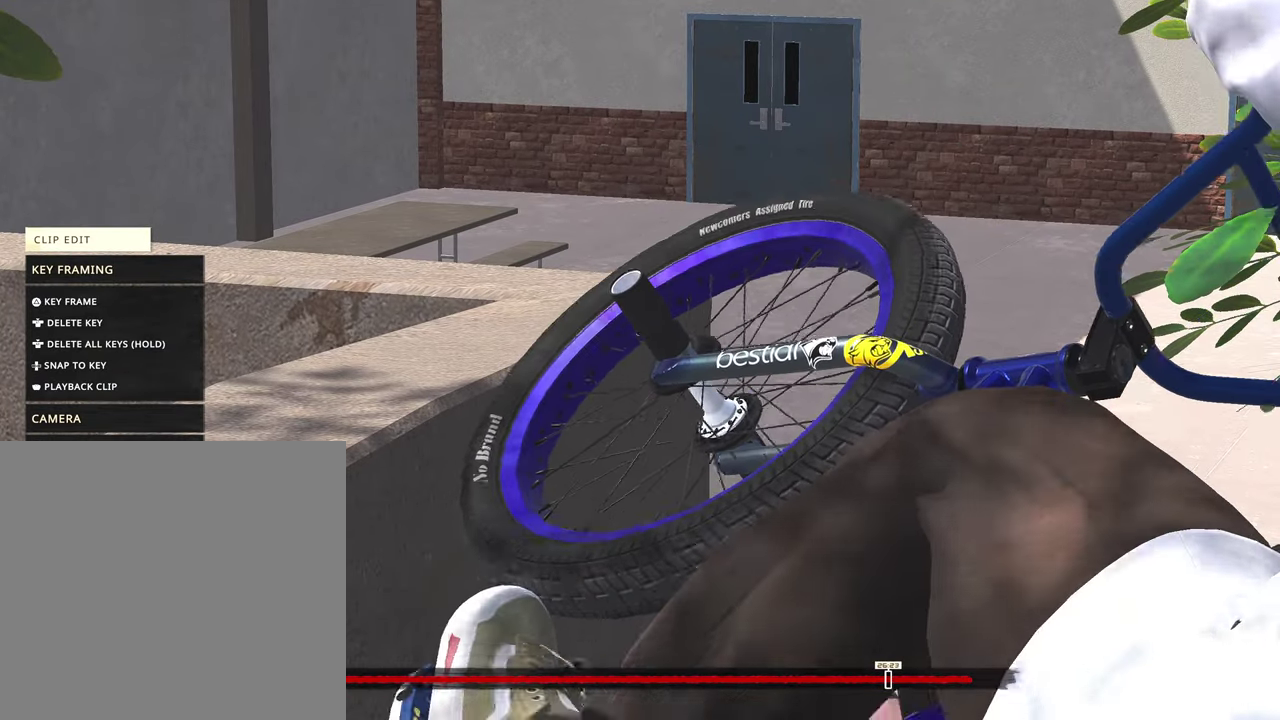
{"dt_ms": 500, "buttons": [], "left_stick": "center", "right_stick": "center", "events": []}
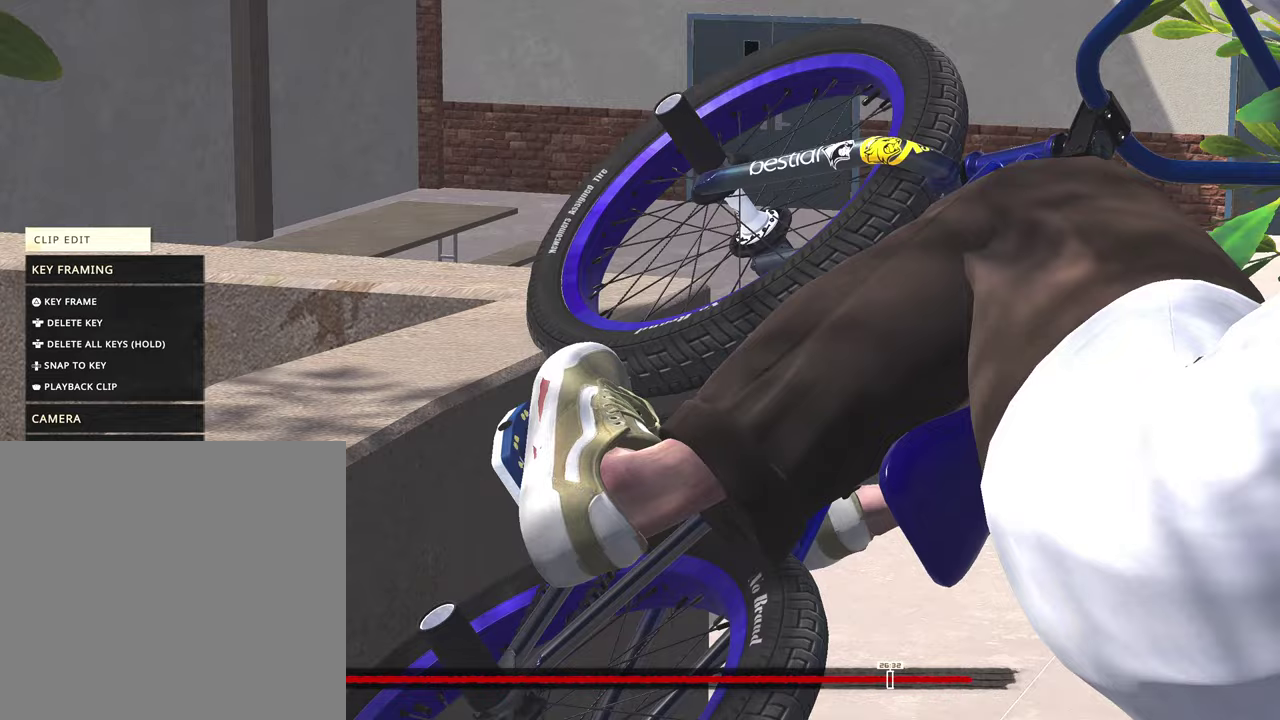
{"dt_ms": 500, "buttons": [], "left_stick": "center", "right_stick": "center", "events": []}
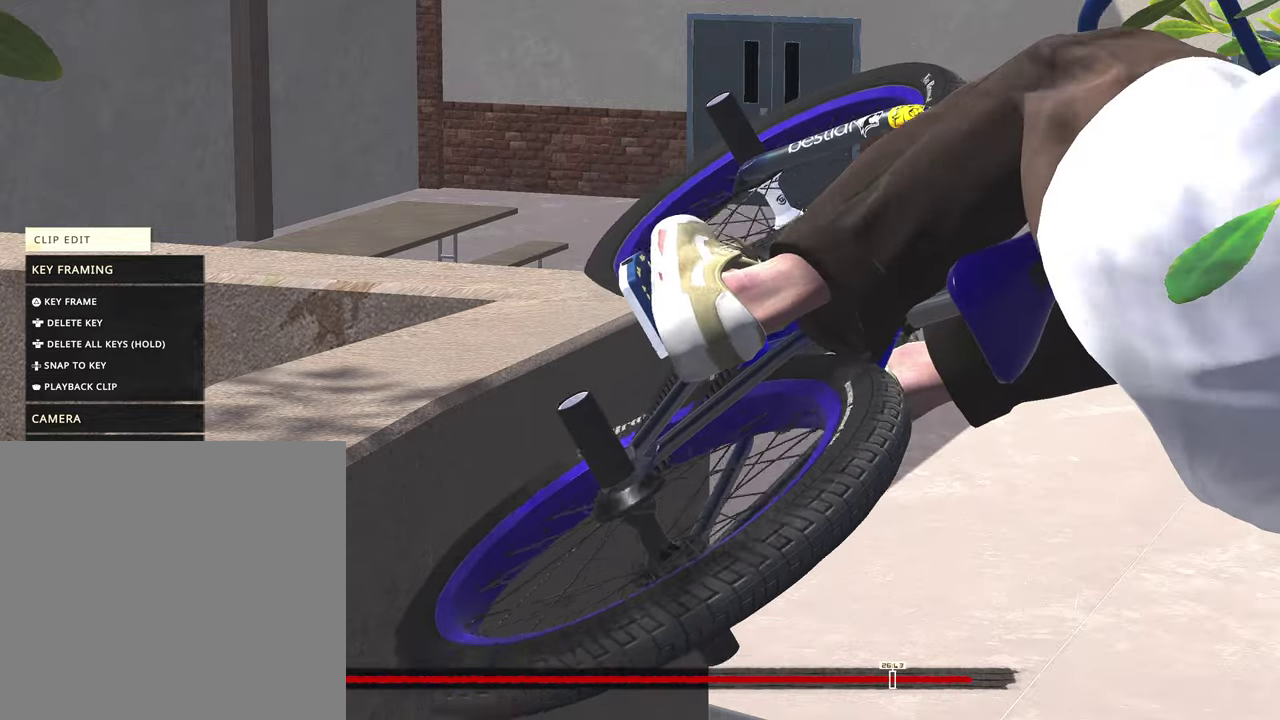
{"dt_ms": 500, "buttons": [], "left_stick": "center", "right_stick": "center", "events": []}
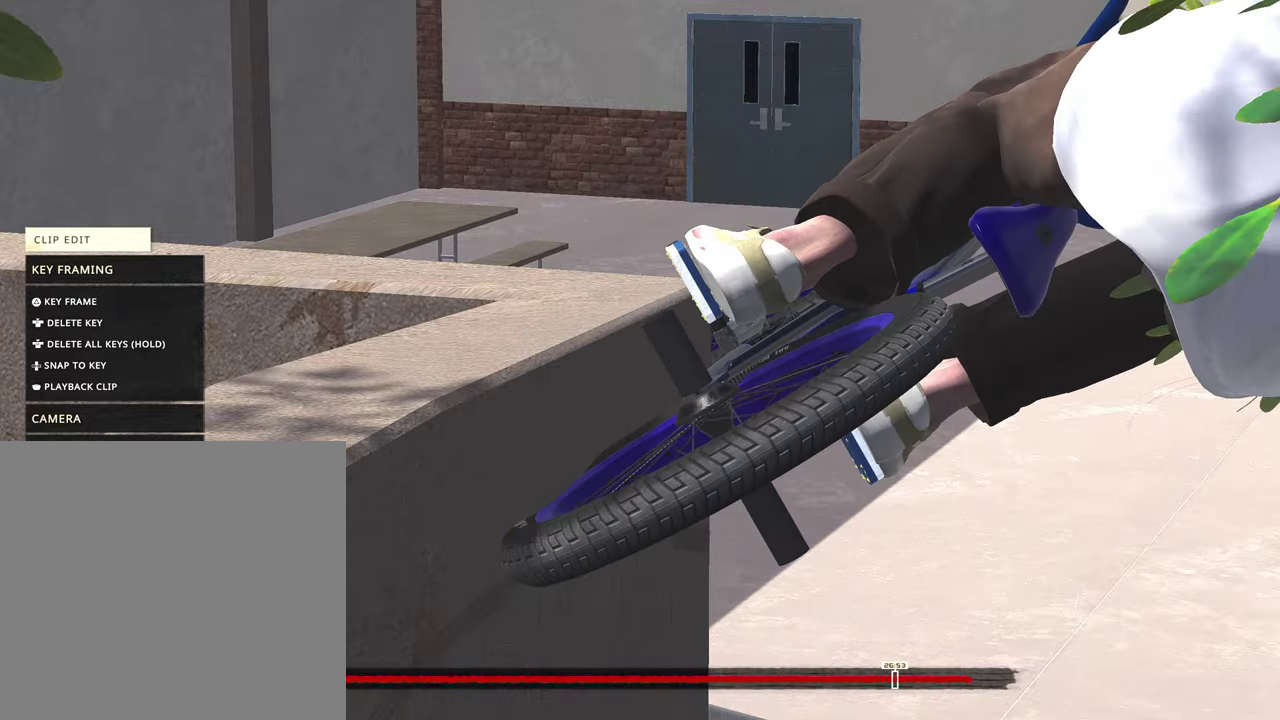
{"dt_ms": 600, "buttons": [], "left_stick": "center", "right_stick": "center", "events": [[33, "B", "down"], [167, "B", "up"], [233, "B", "down"], [350, "B", "up"], [433, "B", "down"], [550, "B", "up"]]}
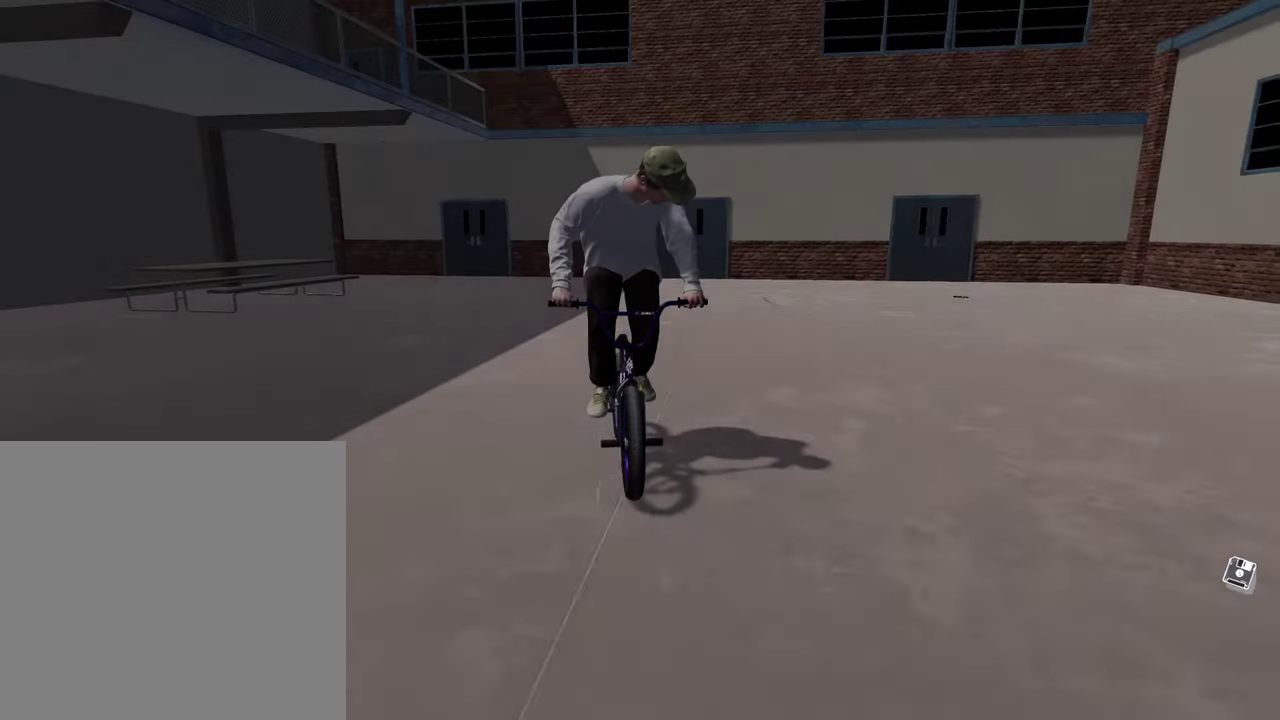
{"dt_ms": 400, "buttons": ["A"], "left_stick": "up", "right_stick": "center", "events": [[17, "DPAD_DOWN", "down"], [133, "DPAD_DOWN", "up"], [283, "A", "down"], [400, "left_stick", "up"]]}
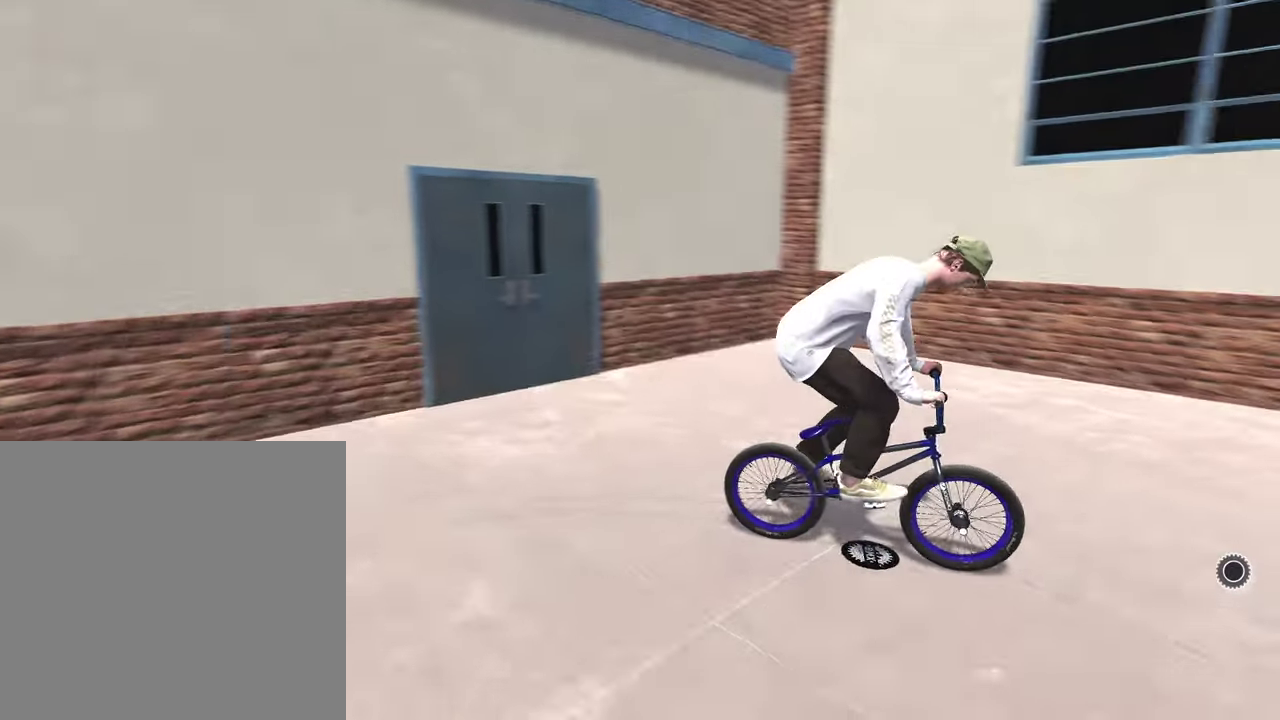
{"dt_ms": 400, "buttons": ["A"], "left_stick": "up-right", "right_stick": "center", "events": [[17, "A", "up"], [100, "A", "down"], [233, "A", "up"], [300, "A", "down"], [400, "left_stick", "up-right"]]}
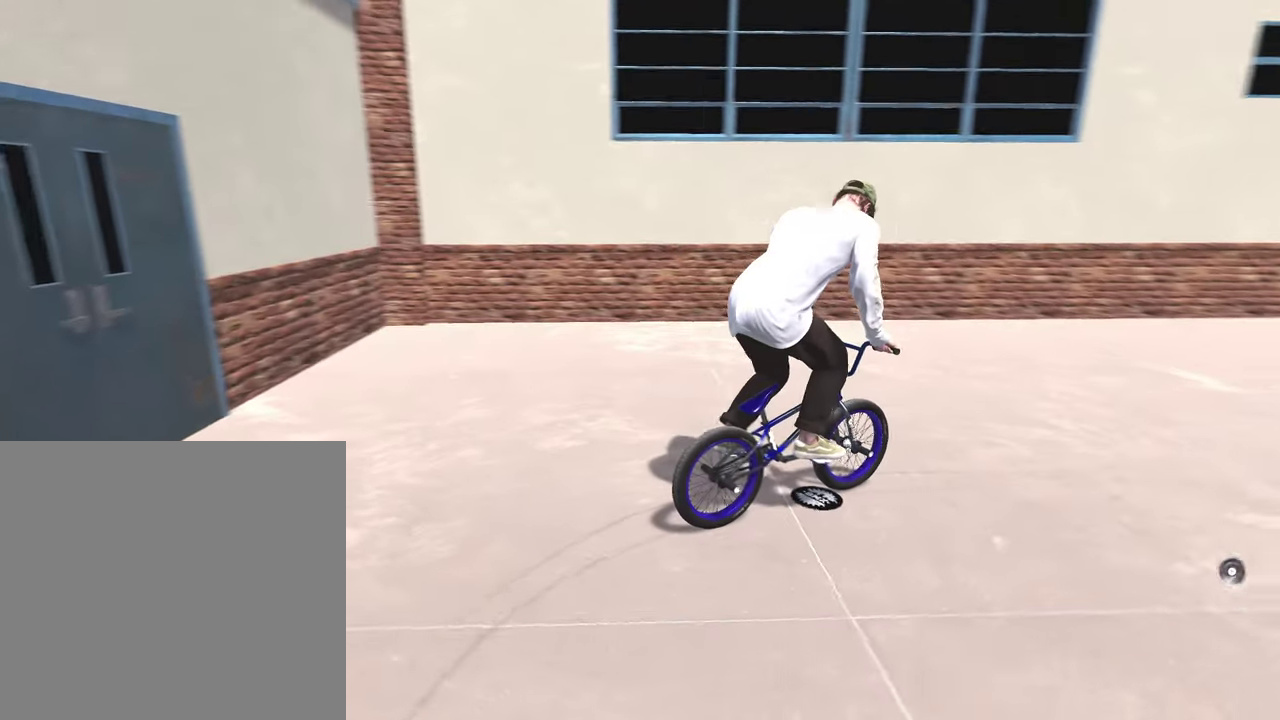
{"dt_ms": 600, "buttons": ["A"], "left_stick": "up-right", "right_stick": "center", "events": [[17, "A", "up"], [100, "A", "down"], [217, "A", "up"], [300, "A", "down"], [333, "left_stick", "up"], [417, "A", "up"], [500, "A", "down"], [517, "left_stick", "up-right"]]}
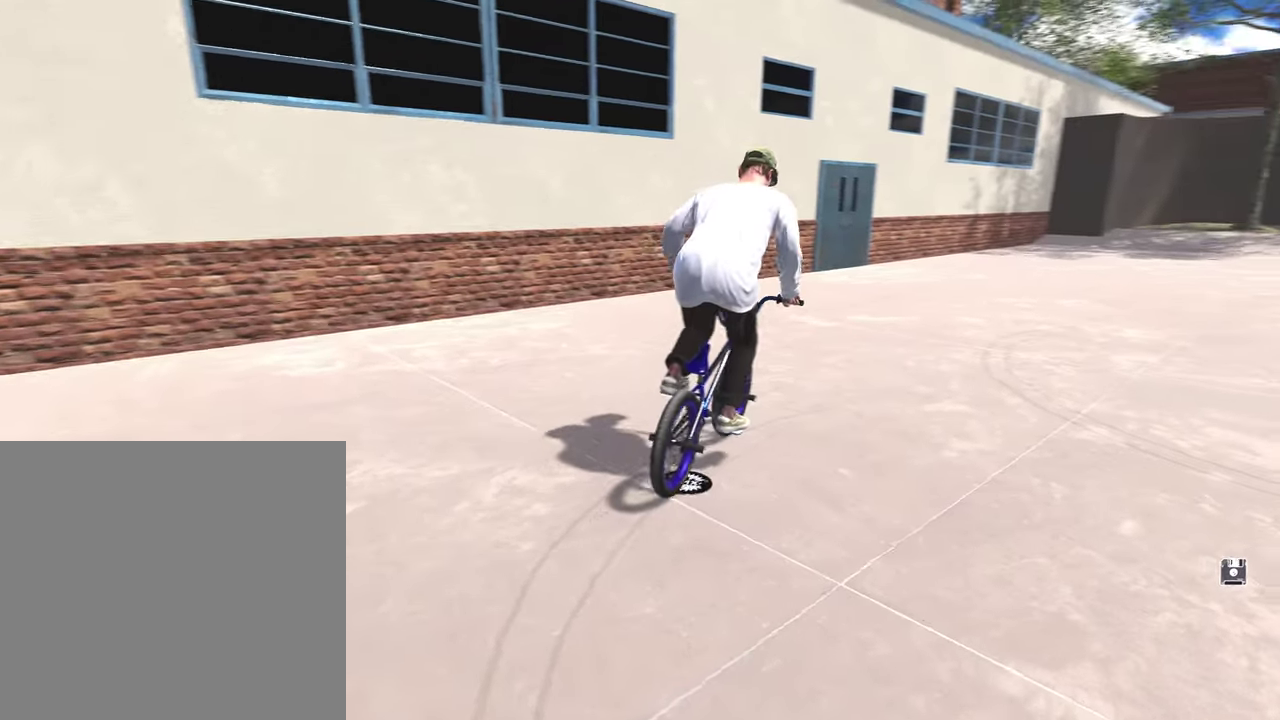
{"dt_ms": 600, "buttons": [], "left_stick": "up-right", "right_stick": "center", "events": [[33, "A", "up"], [100, "A", "down"], [217, "A", "up"], [300, "A", "down"], [300, "left_stick", "up"], [400, "A", "up"], [400, "left_stick", "up-right"], [500, "A", "down"], [600, "A", "up"]]}
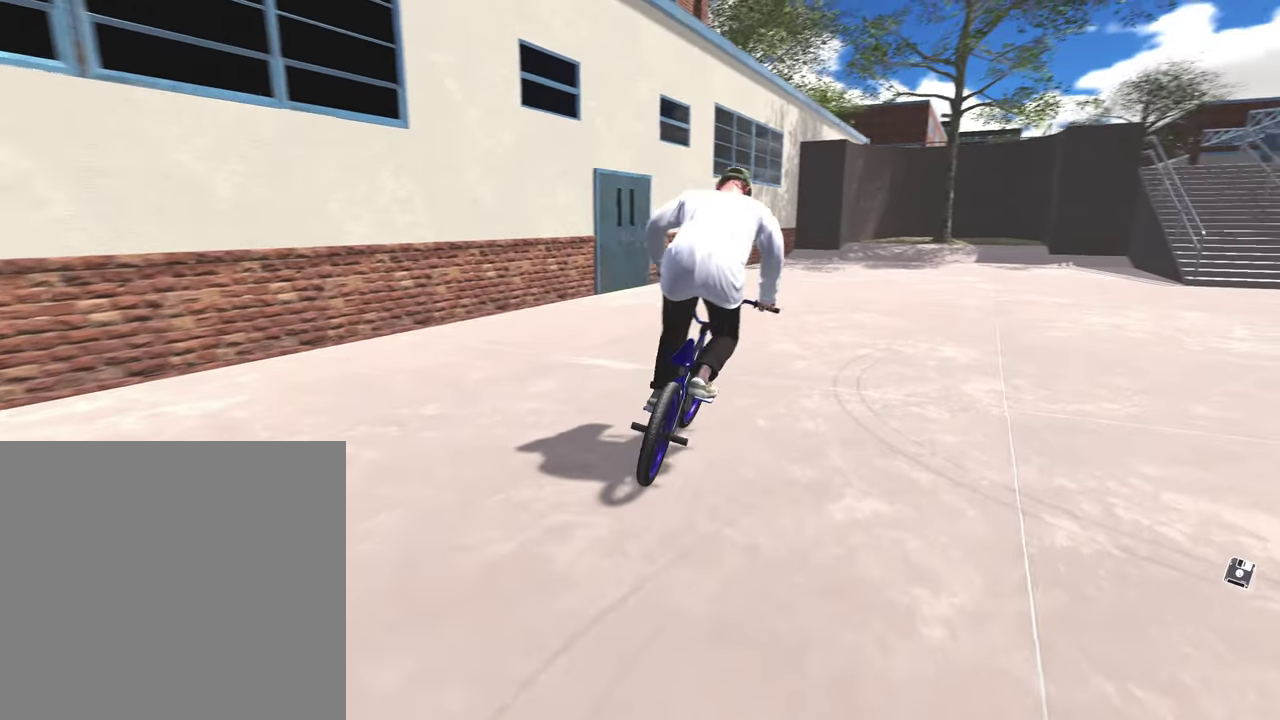
{"dt_ms": 400, "buttons": [], "left_stick": "up", "right_stick": "center", "events": [[67, "left_stick", "up"], [100, "A", "down"], [200, "A", "up"], [300, "A", "down"], [400, "A", "up"]]}
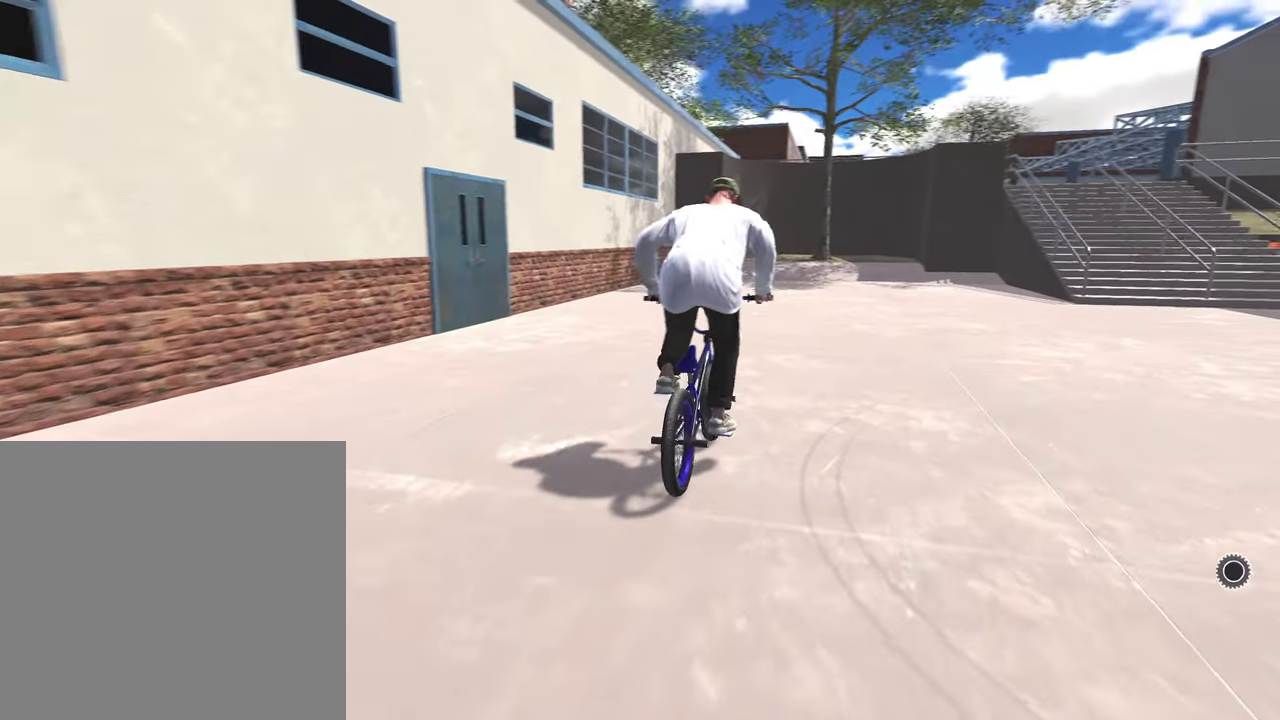
{"dt_ms": 400, "buttons": [], "left_stick": "up", "right_stick": "center", "events": [[83, "A", "down"], [183, "A", "up"], [267, "A", "down"], [367, "A", "up"]]}
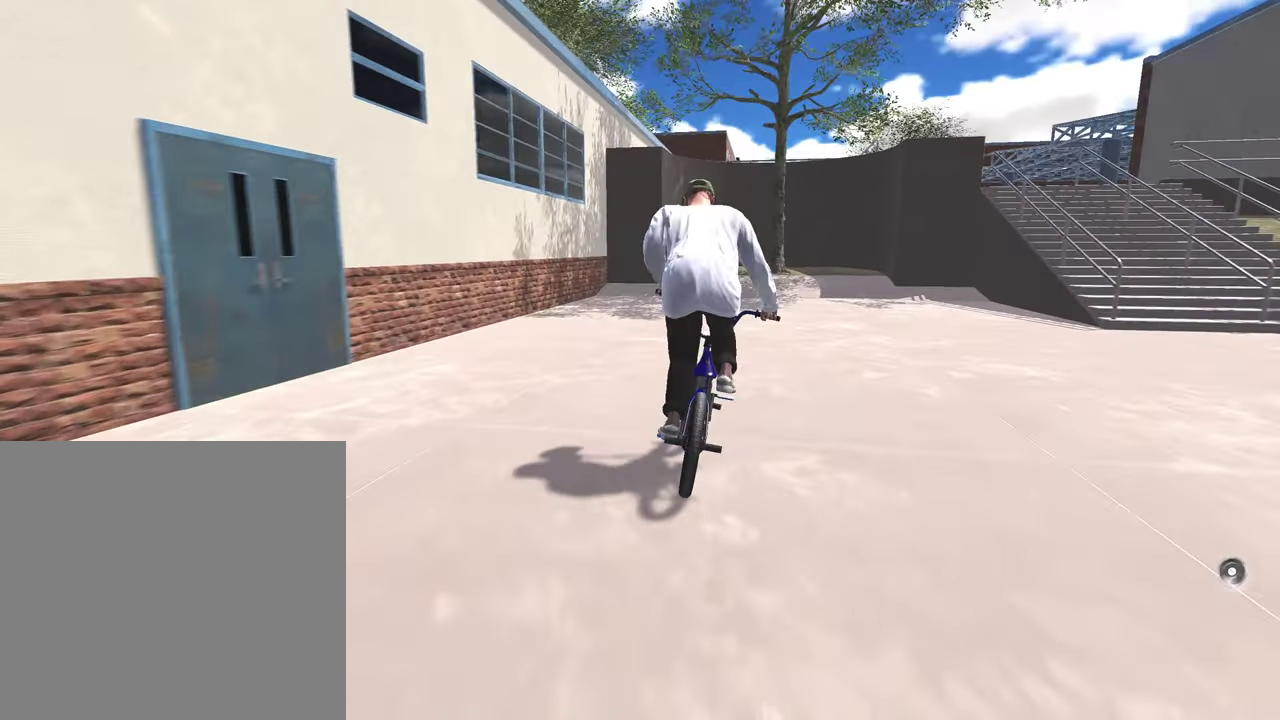
{"dt_ms": 600, "buttons": [], "left_stick": "center", "right_stick": "center", "events": [[100, "left_stick", "center"]]}
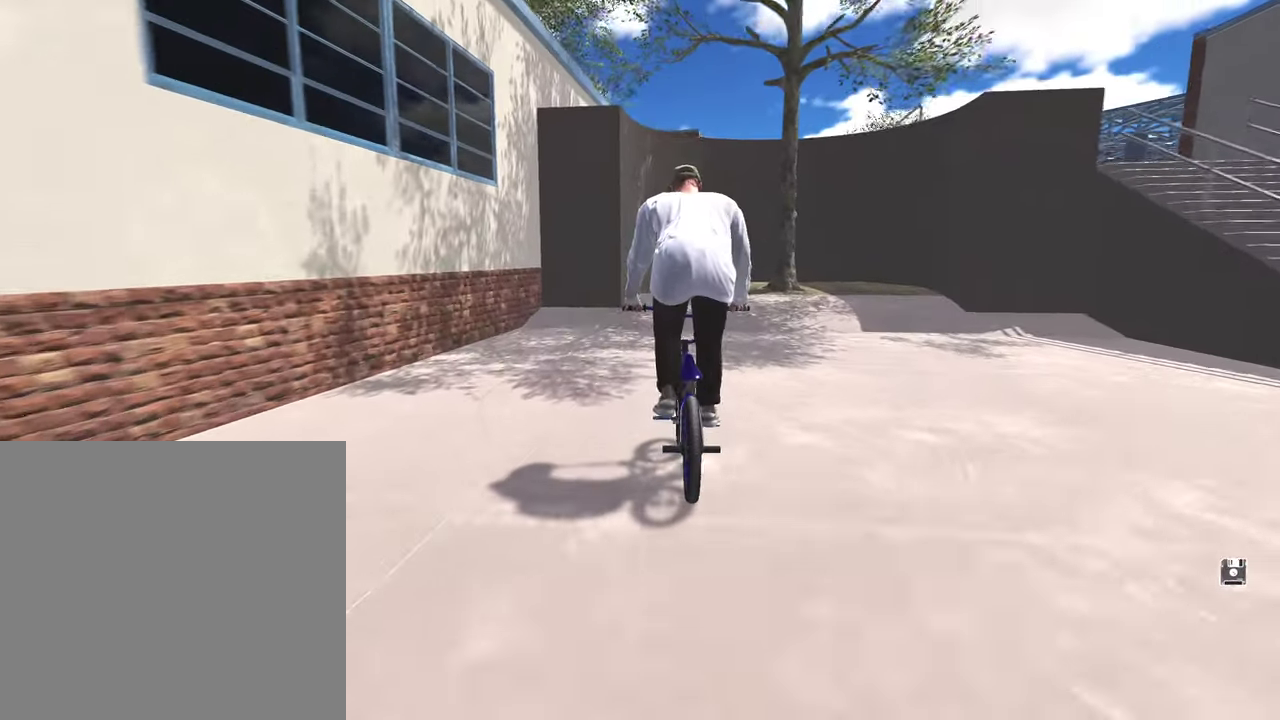
{"dt_ms": 300, "buttons": [], "left_stick": "center", "right_stick": "center", "events": []}
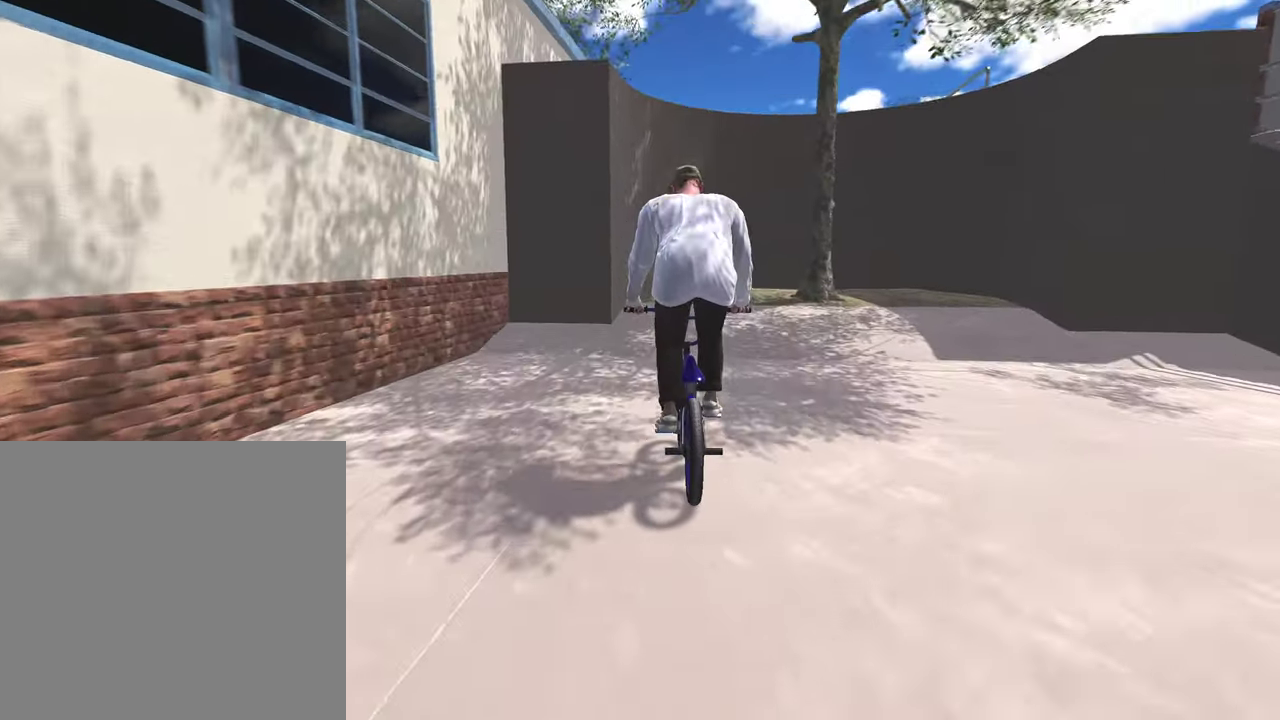
{"dt_ms": 800, "buttons": [], "left_stick": "right", "right_stick": "center", "events": [[100, "right_stick", "down"], [167, "left_stick", "down"], [383, "left_stick", "center"], [433, "left_stick", "up"], [533, "left_stick", "up-right"], [533, "right_stick", "up"], [600, "right_stick", "center"], [750, "left_stick", "right"]]}
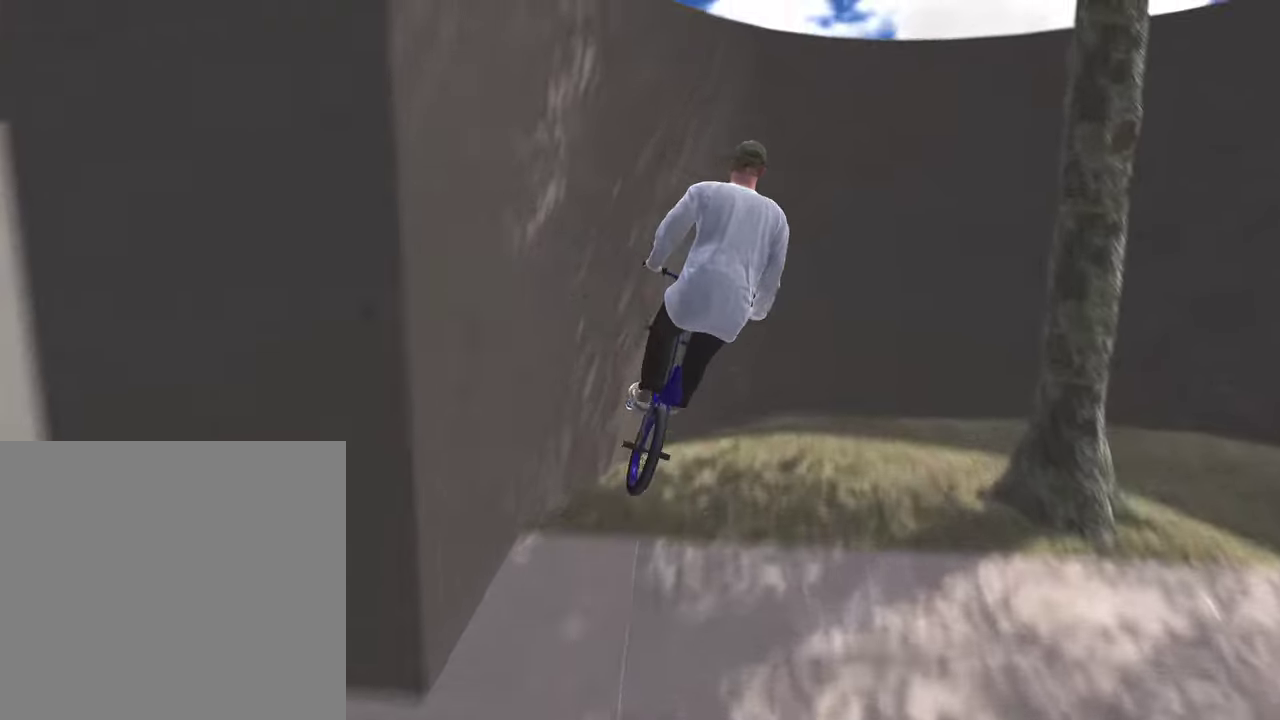
{"dt_ms": 400, "buttons": [], "left_stick": "down-right", "right_stick": "down", "events": [[50, "left_stick", "center"], [200, "right_stick", "down"], [233, "left_stick", "down-right"], [317, "left_stick", "down"], [367, "left_stick", "down-right"]]}